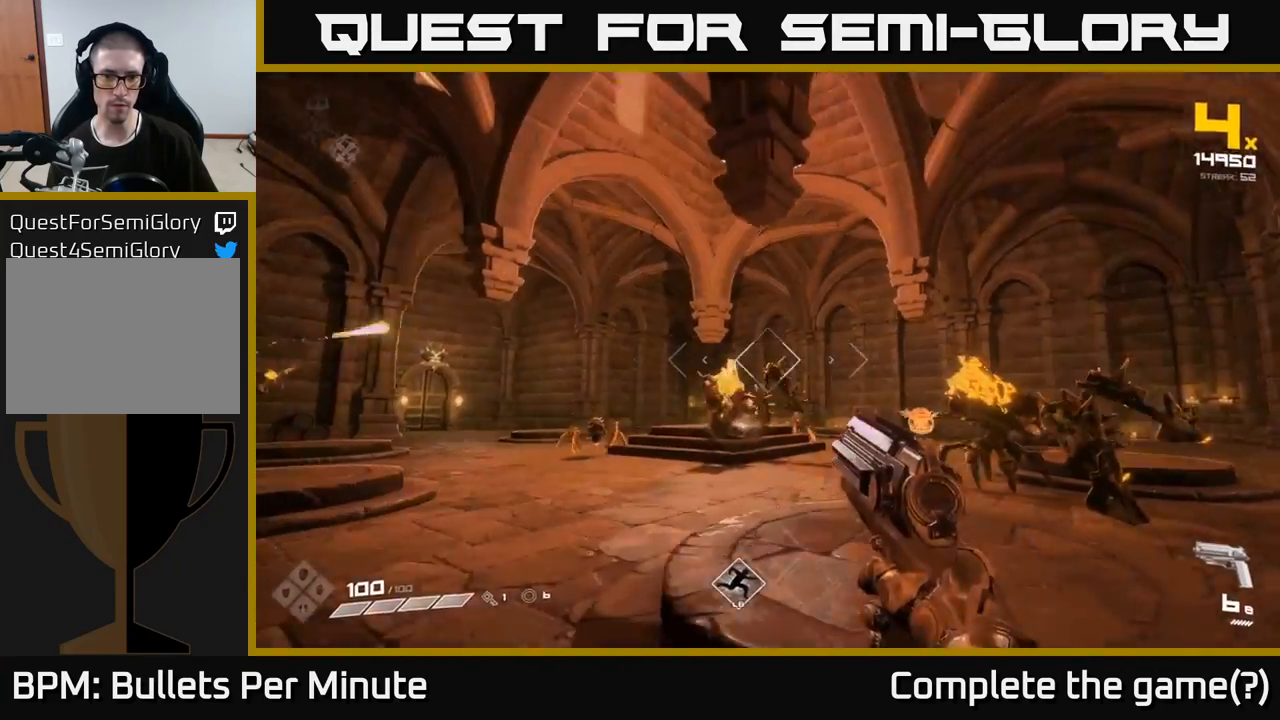
Gameplay with a controller (Xbox layout); each line is a JSON object with the inputs held at the frame after it. "events" lists button and stick changes between this image and that frame as [ms after this image, input, new state], when the widget could be followed in between.
{"buttons": [], "left_stick": "up-left", "right_stick": "left", "events": [[33, "right_stick", "down-left"], [50, "R2", "down"], [100, "right_stick", "center"], [150, "R2", "up"], [317, "R2", "down"], [383, "R2", "up"], [400, "left_stick", "up-left"], [450, "right_stick", "left"]]}
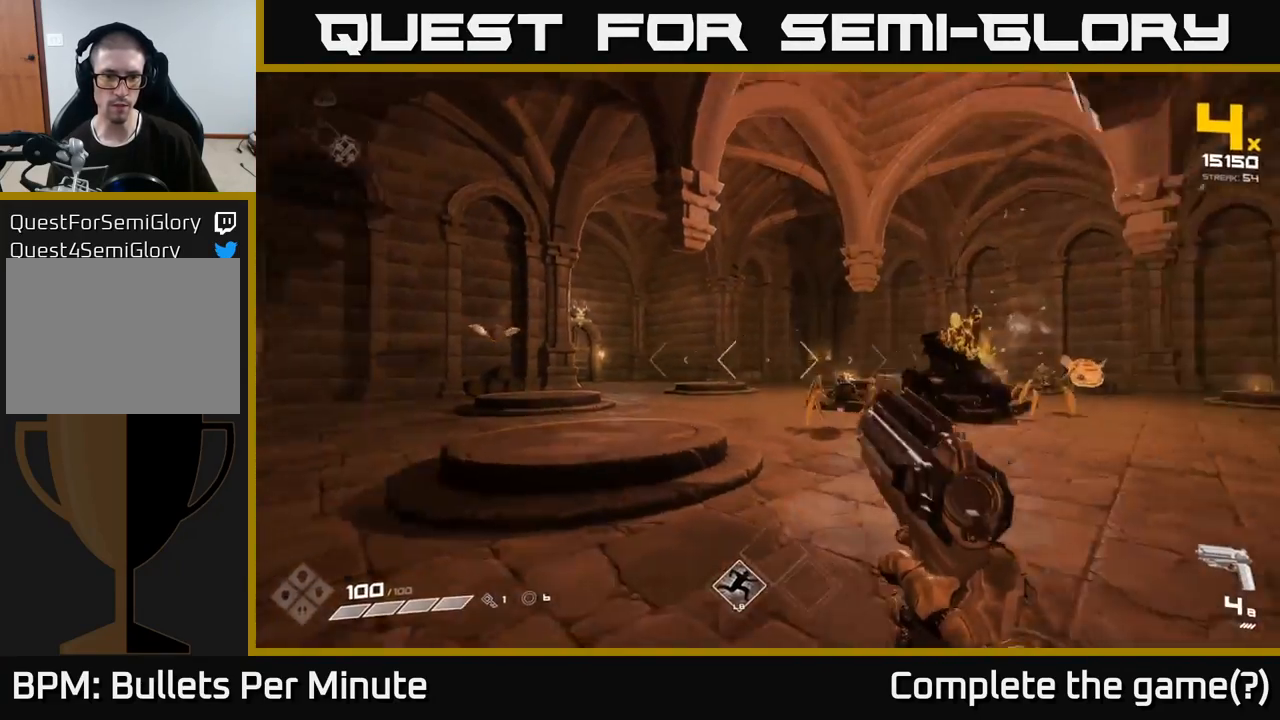
{"buttons": ["R1"], "left_stick": "up-left", "right_stick": "center", "events": [[83, "left_stick", "up"], [117, "right_stick", "center"], [150, "R1", "down"], [250, "R1", "up"], [450, "R1", "down"], [450, "left_stick", "up-left"]]}
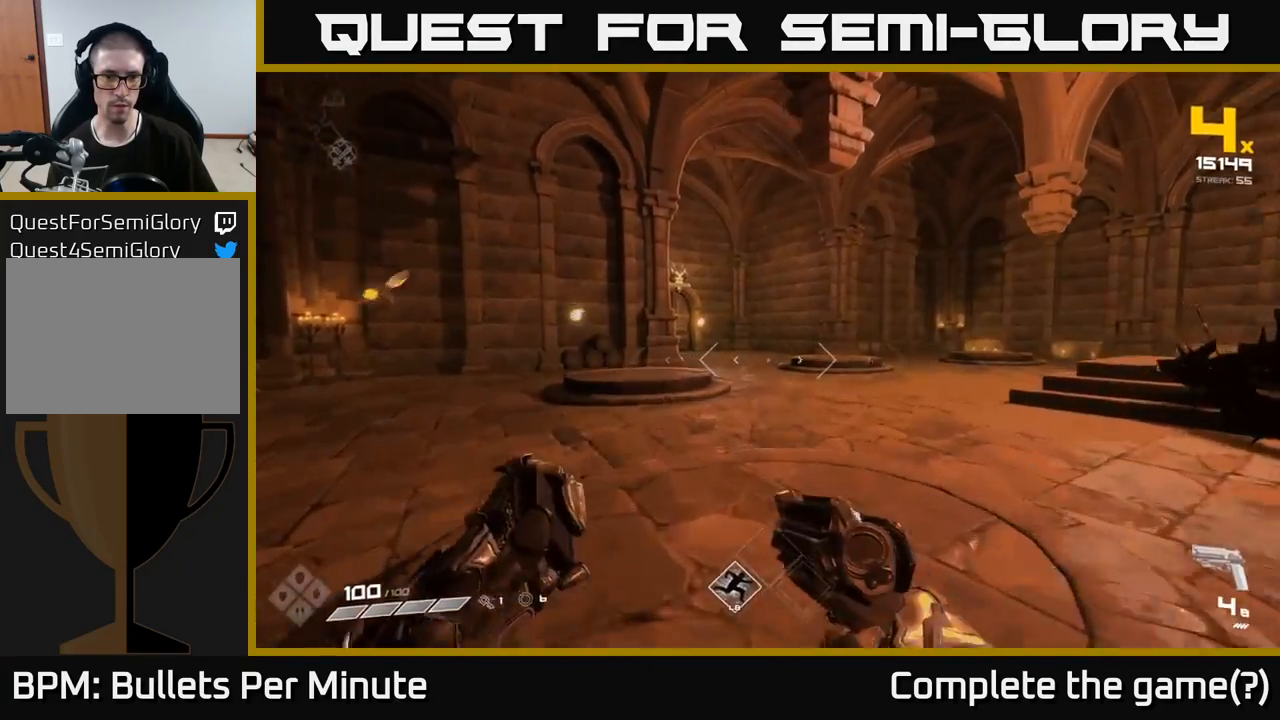
{"buttons": [], "left_stick": "up-left", "right_stick": "center", "events": [[67, "R1", "up"], [67, "right_stick", "left"], [150, "left_stick", "left"], [317, "right_stick", "center"], [333, "R2", "down"], [333, "left_stick", "up-left"], [383, "R2", "up"]]}
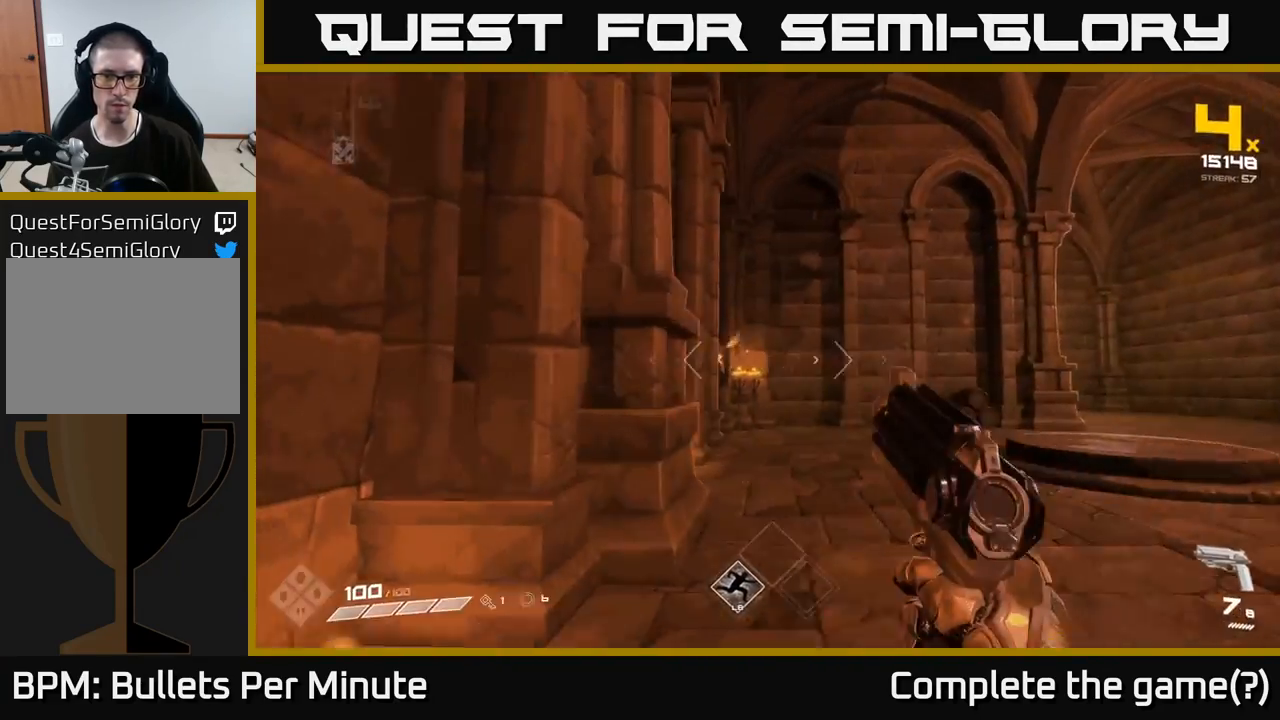
{"buttons": ["R2"], "left_stick": "up-right", "right_stick": "left", "events": [[17, "left_stick", "up"], [83, "right_stick", "left"], [117, "left_stick", "up-right"], [150, "R2", "down"], [183, "right_stick", "center"], [233, "R2", "up"], [467, "right_stick", "left"], [500, "R2", "down"]]}
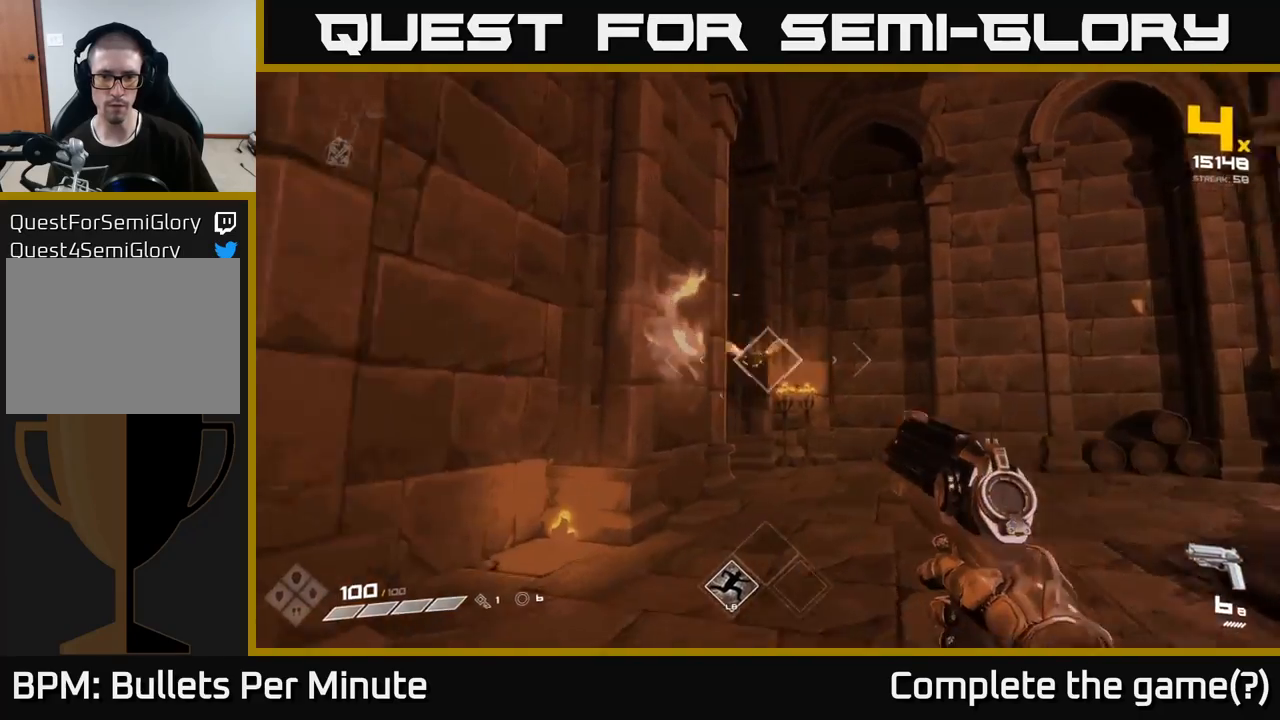
{"buttons": [], "left_stick": "right", "right_stick": "center", "events": [[83, "R2", "up"], [83, "right_stick", "center"], [250, "right_stick", "left"], [317, "R2", "down"], [400, "left_stick", "right"], [400, "right_stick", "center"], [433, "R2", "up"]]}
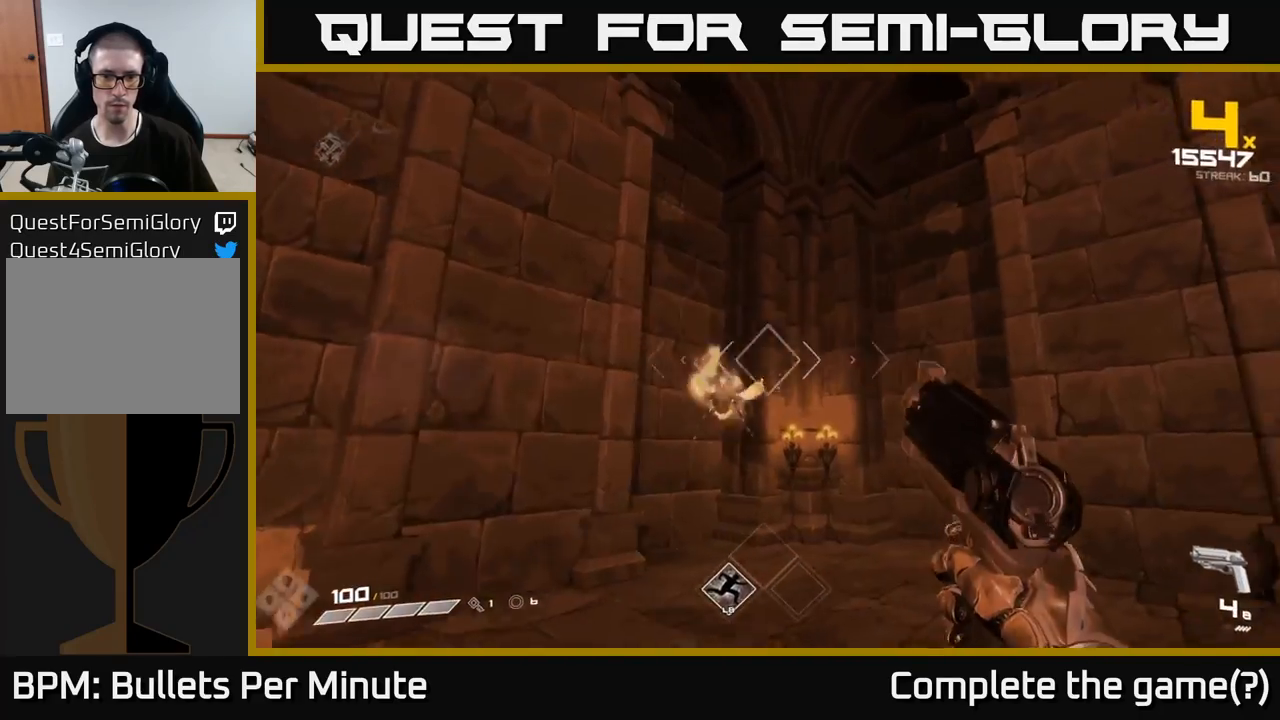
{"buttons": [], "left_stick": "right", "right_stick": "left", "events": [[50, "right_stick", "left"], [167, "R2", "down"], [217, "right_stick", "center"], [283, "R2", "up"], [400, "right_stick", "left"]]}
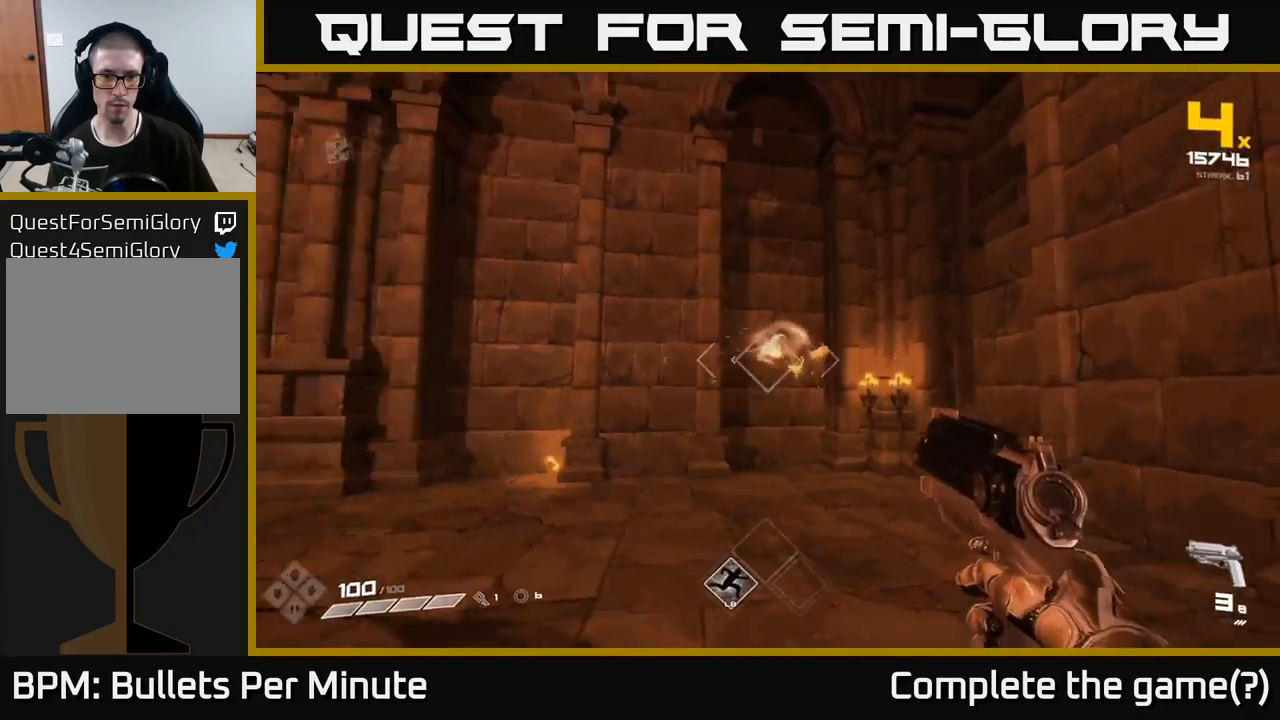
{"buttons": [], "left_stick": "down", "right_stick": "left", "events": [[17, "R2", "down"], [50, "right_stick", "center"], [83, "R2", "up"], [283, "left_stick", "down"], [317, "right_stick", "left"], [333, "R1", "down"], [483, "R1", "up"]]}
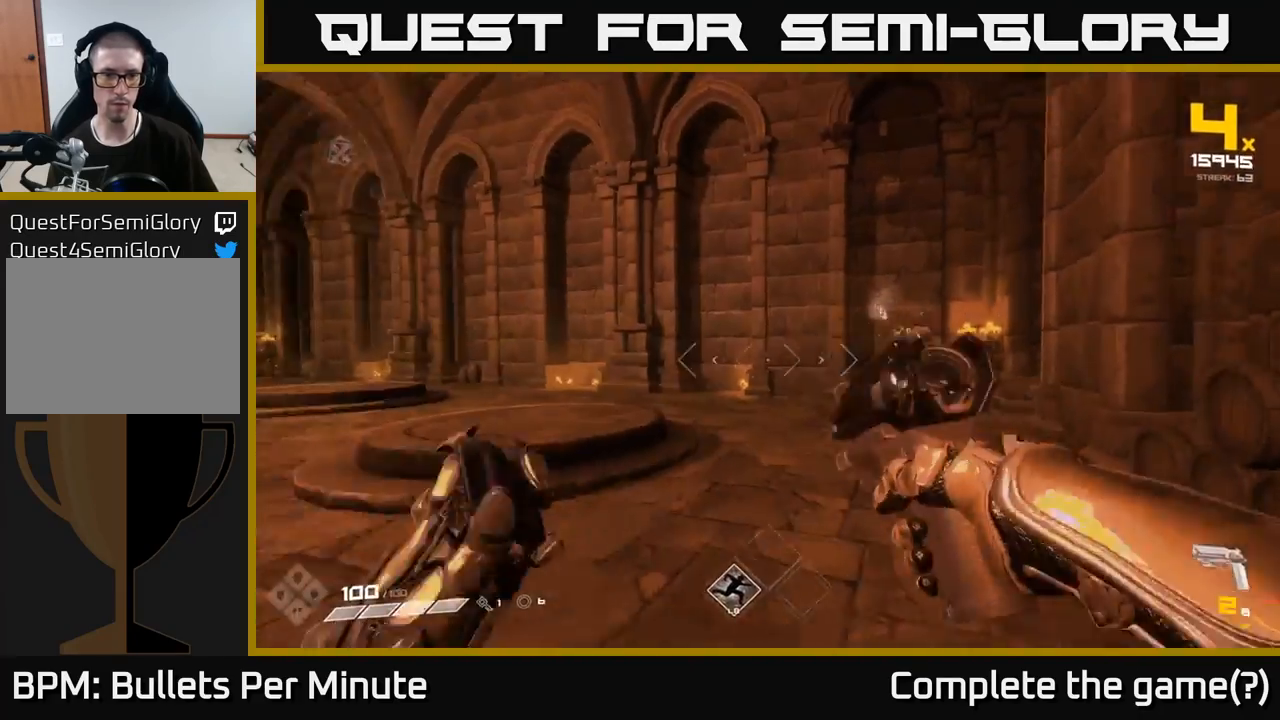
{"buttons": [], "left_stick": "left", "right_stick": "center", "events": [[83, "left_stick", "down-left"], [183, "R1", "down"], [300, "right_stick", "center"], [317, "R1", "up"], [367, "left_stick", "left"]]}
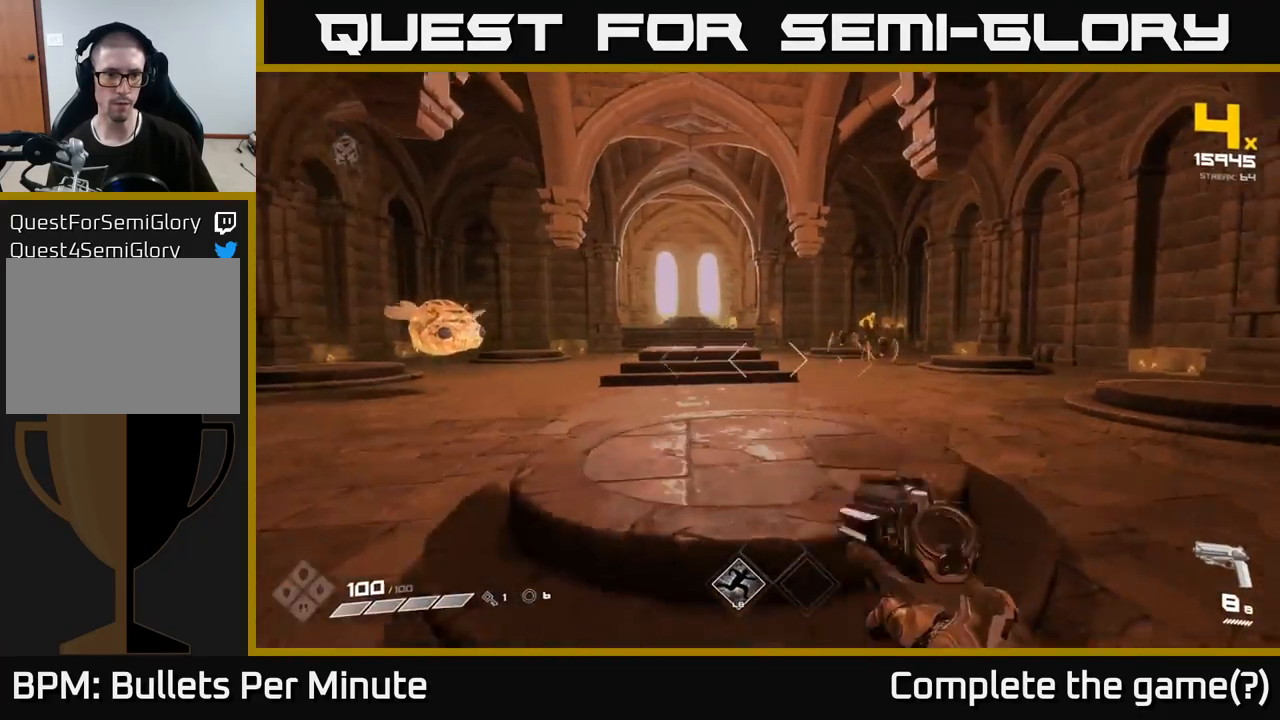
{"buttons": [], "left_stick": "up-left", "right_stick": "center", "events": [[17, "right_stick", "up-left"], [67, "R2", "down"], [67, "right_stick", "left"], [183, "R2", "up"], [250, "right_stick", "center"], [283, "left_stick", "up"], [367, "R2", "down"], [450, "left_stick", "up-left"], [467, "R2", "up"]]}
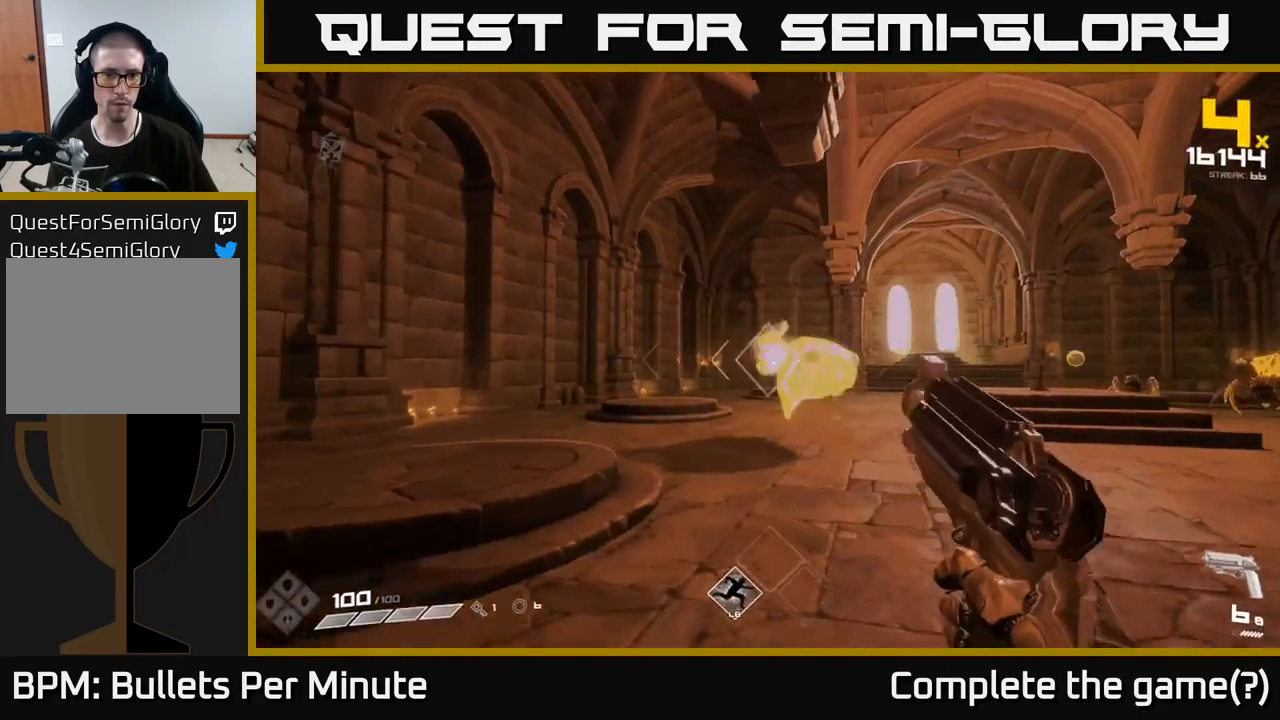
{"buttons": [], "left_stick": "left", "right_stick": "right", "events": [[100, "right_stick", "right"], [183, "left_stick", "left"], [233, "R2", "down"], [283, "right_stick", "center"], [333, "R2", "up"], [400, "right_stick", "right"]]}
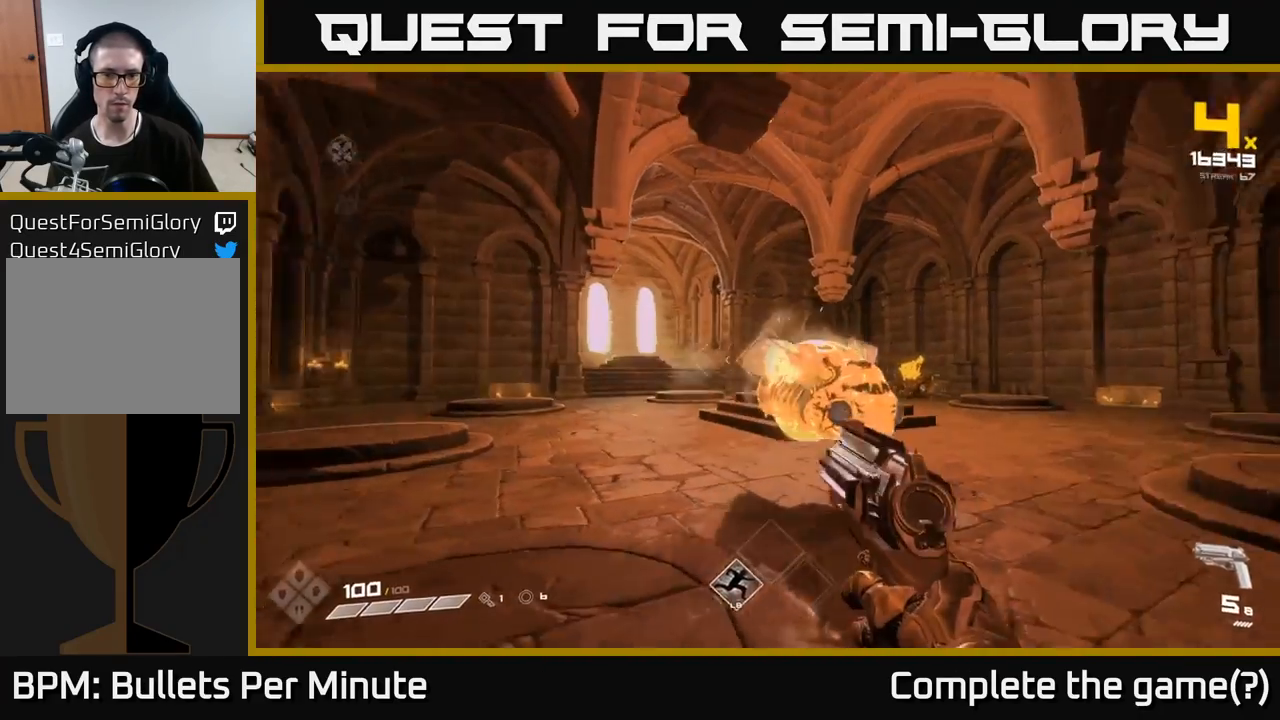
{"buttons": ["R1"], "left_stick": "left", "right_stick": "left", "events": [[67, "R2", "down"], [150, "R2", "up"], [200, "right_stick", "center"], [367, "right_stick", "left"], [433, "R1", "down"]]}
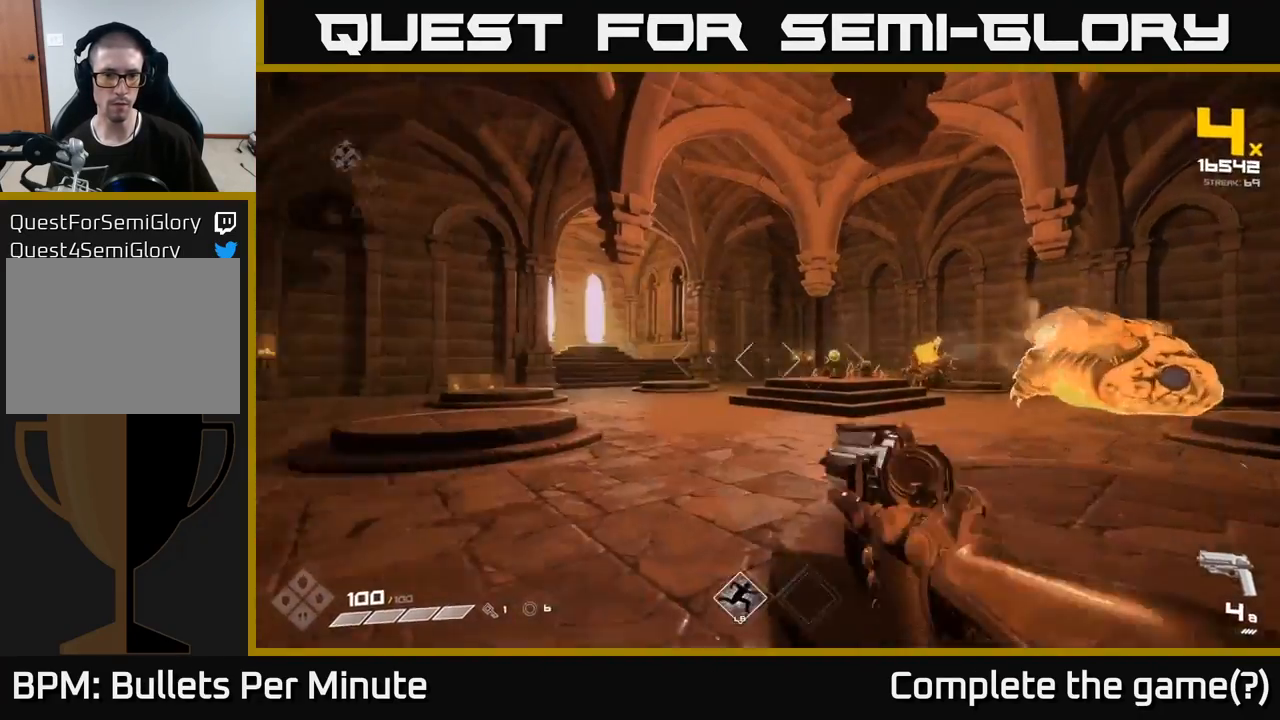
{"buttons": [], "left_stick": "up", "right_stick": "left", "events": [[33, "R1", "up"], [117, "left_stick", "up-left"], [167, "right_stick", "center"], [250, "left_stick", "up"], [267, "R1", "down"], [383, "R1", "up"], [400, "right_stick", "left"]]}
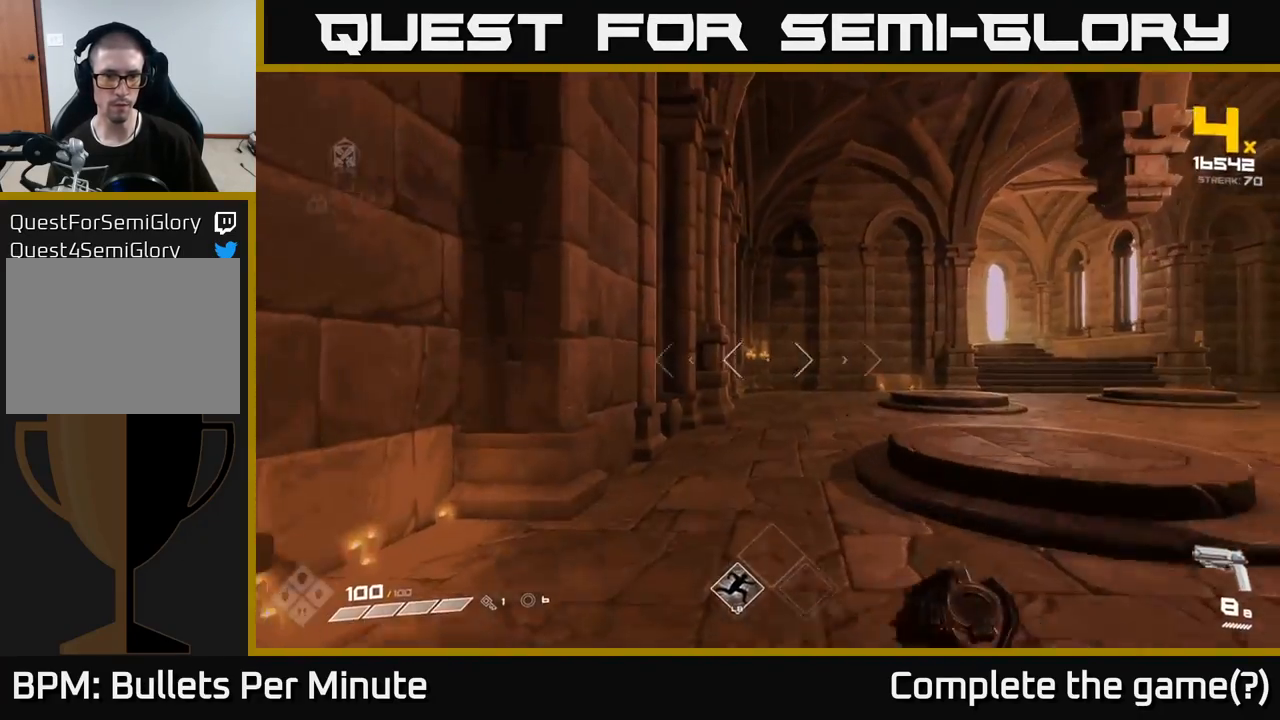
{"buttons": [], "left_stick": "up", "right_stick": "right", "events": [[33, "right_stick", "center"], [67, "left_stick", "up-right"], [183, "right_stick", "right"], [300, "left_stick", "up"]]}
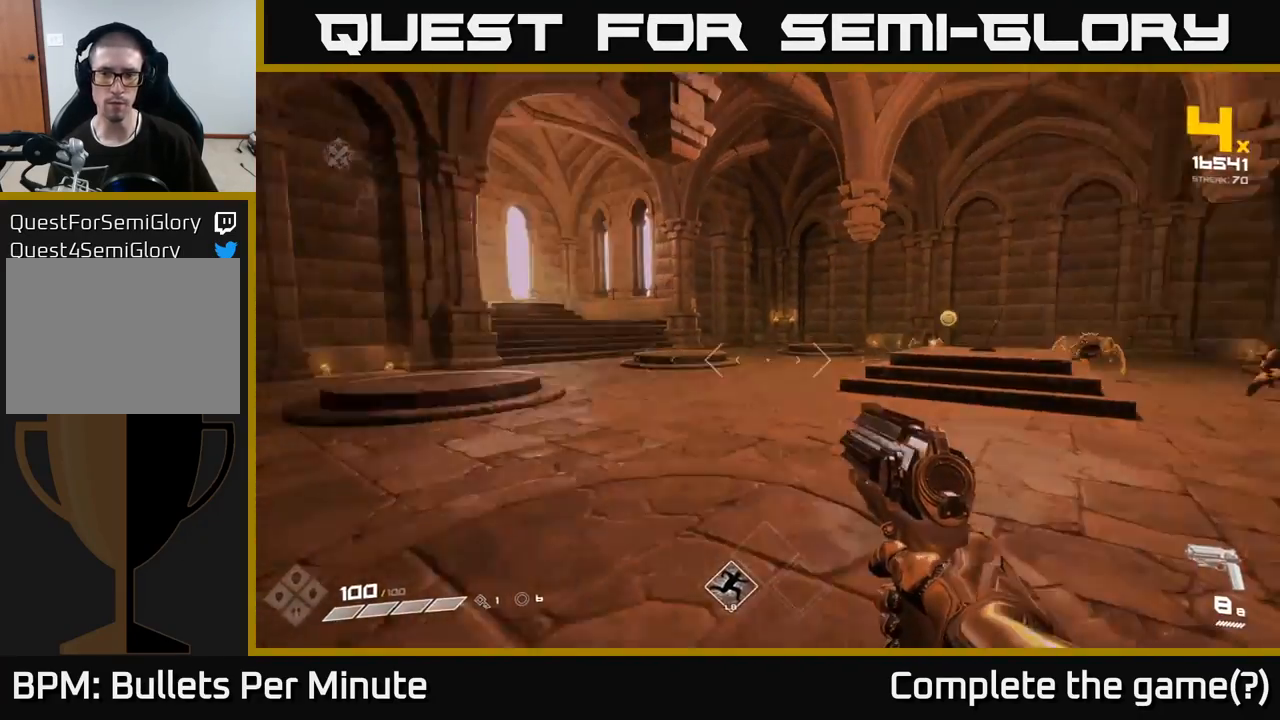
{"buttons": [], "left_stick": "up-left", "right_stick": "center", "events": [[17, "left_stick", "up-left"], [217, "right_stick", "center"], [350, "R2", "down"], [450, "R2", "up"]]}
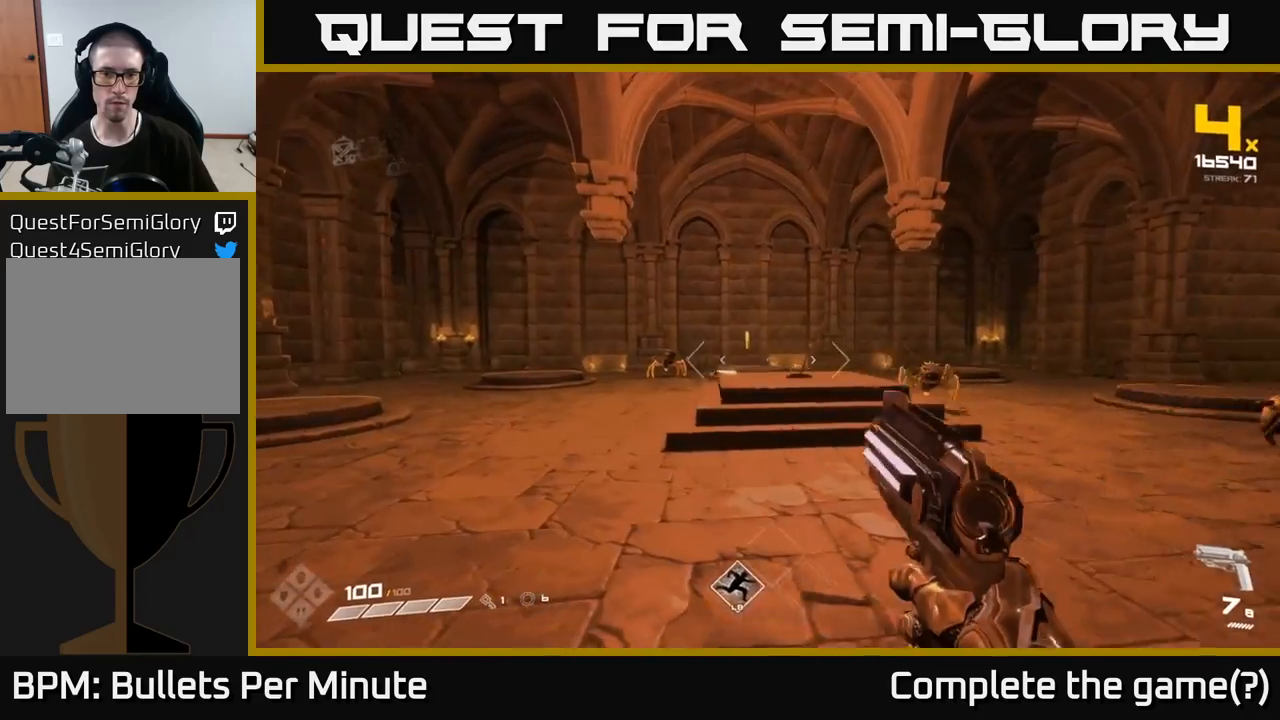
{"buttons": [], "left_stick": "up-left", "right_stick": "center", "events": [[67, "right_stick", "right"], [133, "right_stick", "center"], [167, "R2", "down"], [267, "R2", "up"], [367, "right_stick", "left"], [500, "right_stick", "center"]]}
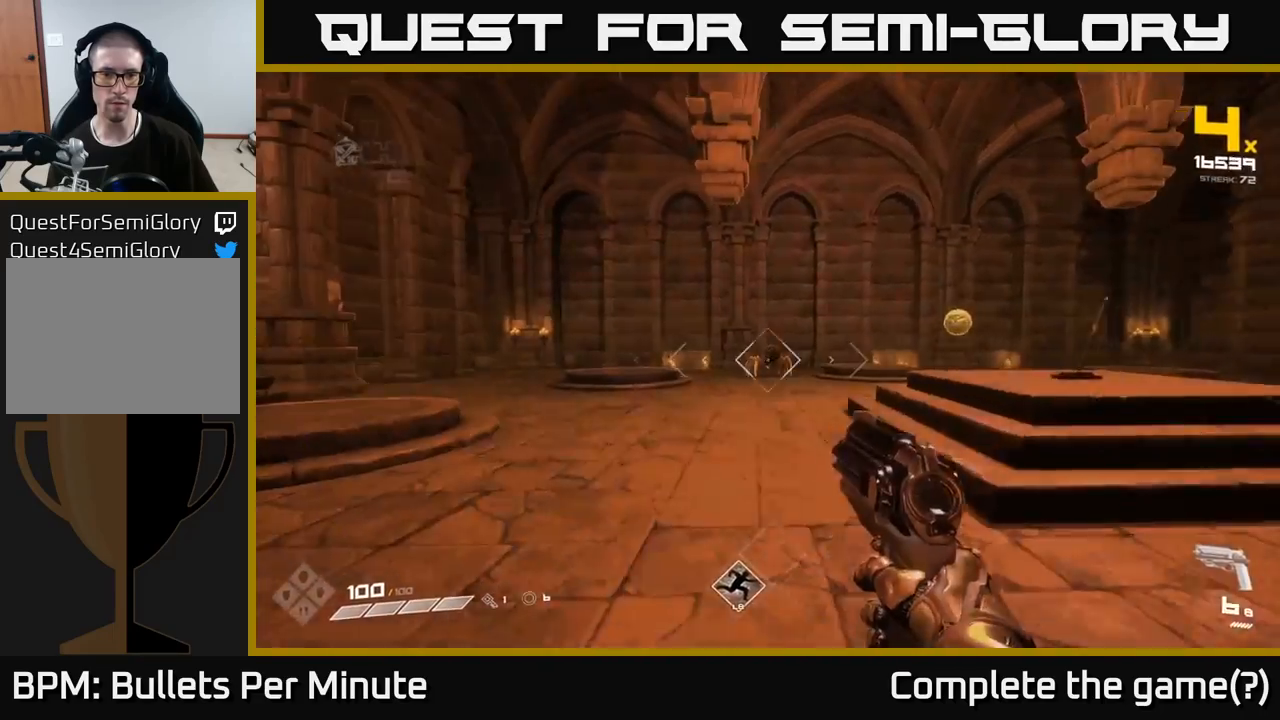
{"buttons": [], "left_stick": "up", "right_stick": "center", "events": [[50, "R2", "down"], [117, "R2", "up"], [150, "left_stick", "up"], [250, "right_stick", "right"], [350, "right_stick", "center"], [367, "R2", "down"], [467, "R2", "up"]]}
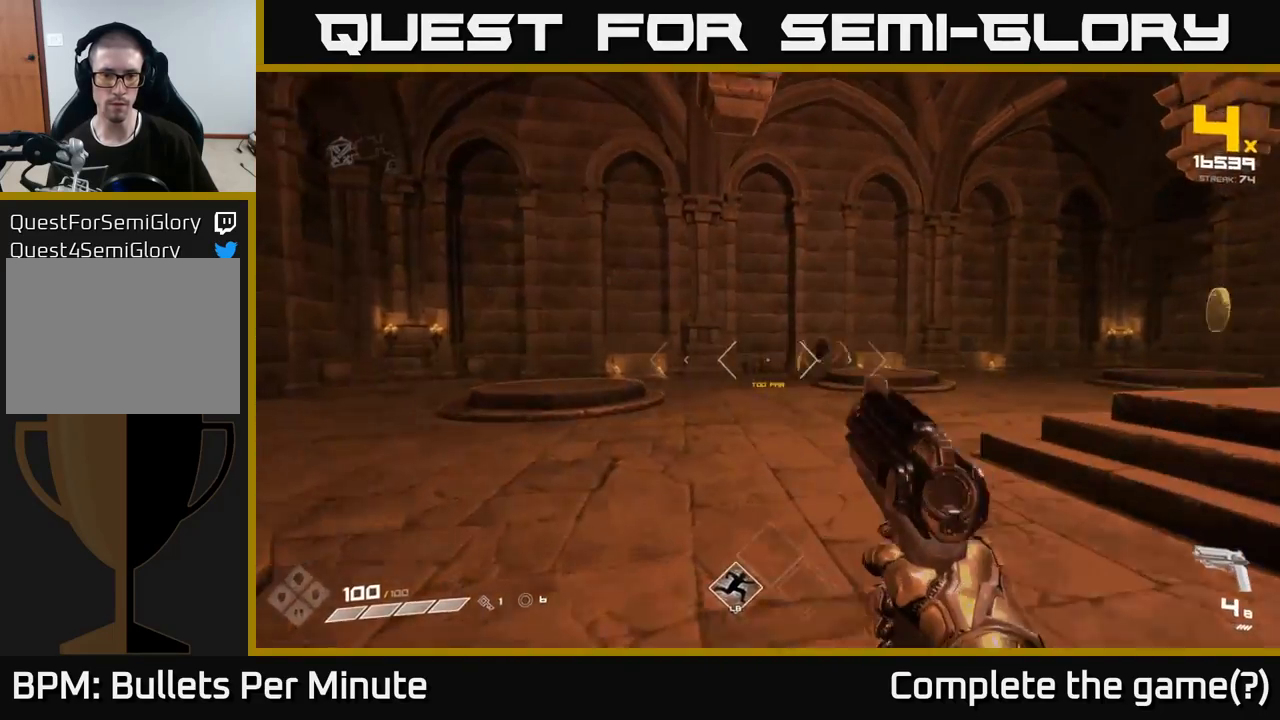
{"buttons": [], "left_stick": "up", "right_stick": "center", "events": [[50, "right_stick", "right"], [183, "R2", "down"], [200, "right_stick", "center"], [267, "R2", "up"]]}
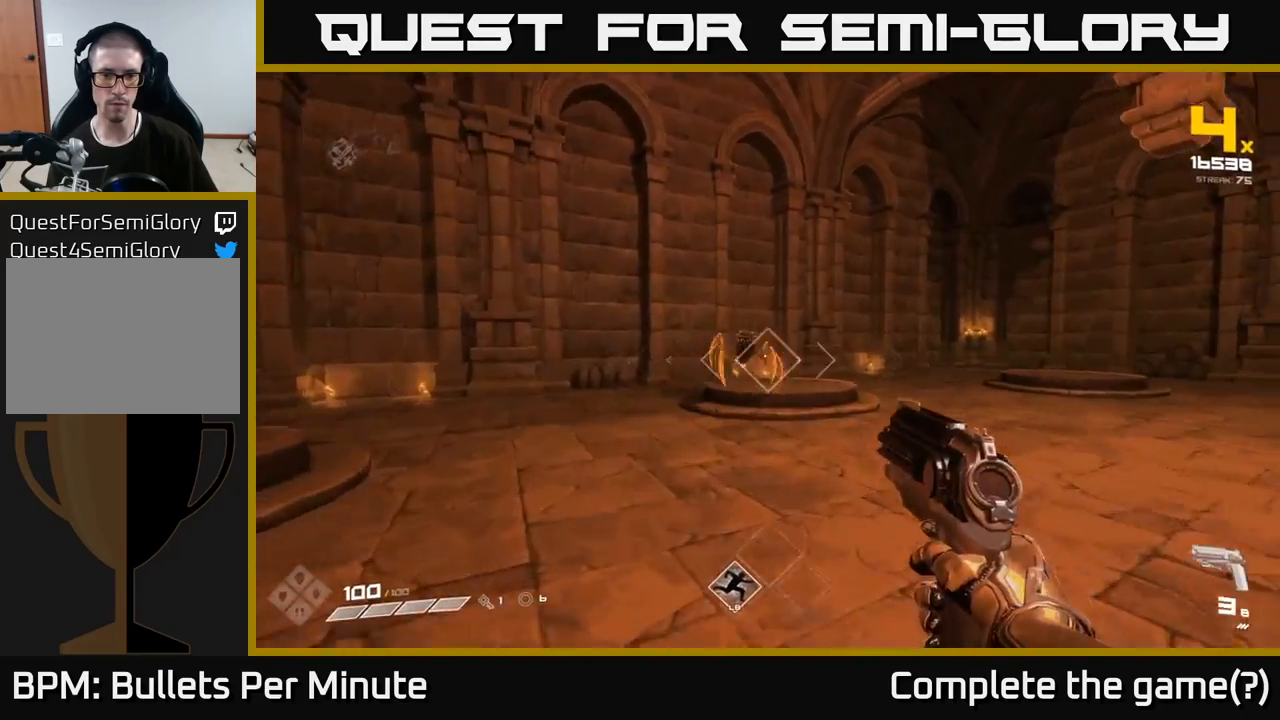
{"buttons": [], "left_stick": "up-left", "right_stick": "right", "events": [[17, "R2", "down"], [33, "left_stick", "up-left"], [100, "R2", "up"], [333, "R2", "down"], [333, "right_stick", "right"], [417, "R2", "up"]]}
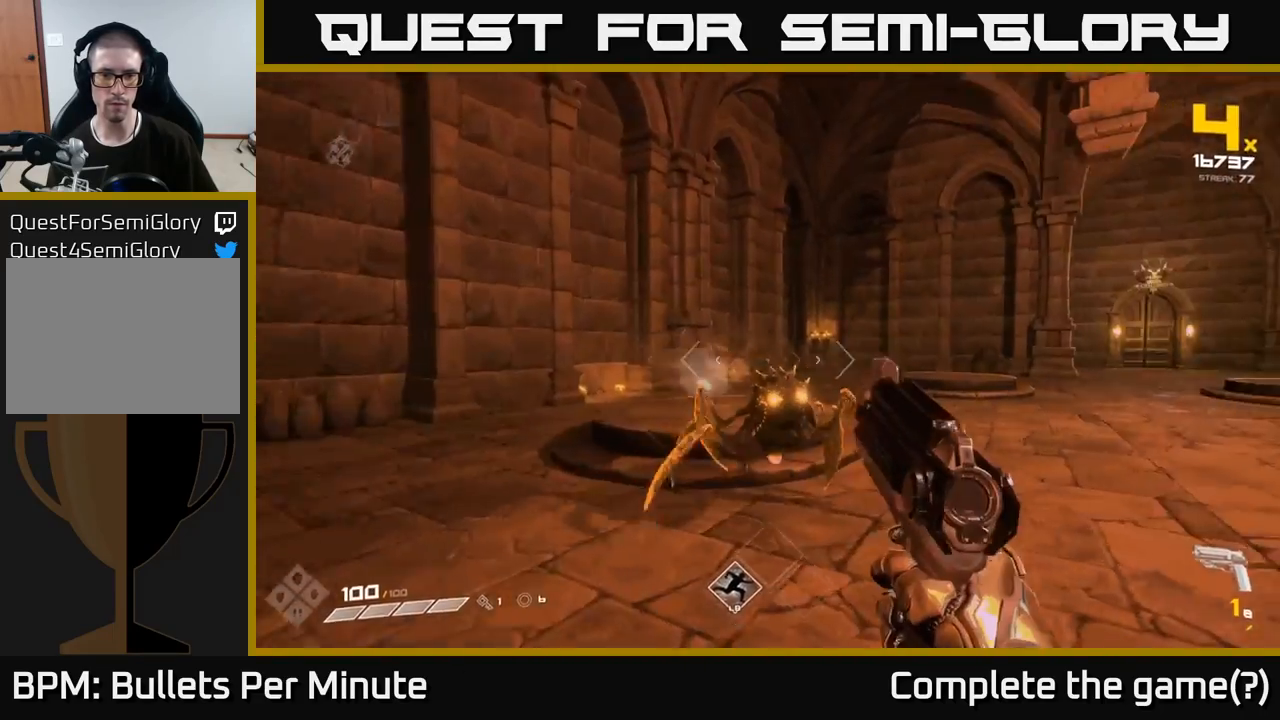
{"buttons": [], "left_stick": "down", "right_stick": "center", "events": [[117, "left_stick", "down-left"], [183, "R1", "down"], [283, "R1", "up"], [333, "right_stick", "center"], [383, "left_stick", "down"]]}
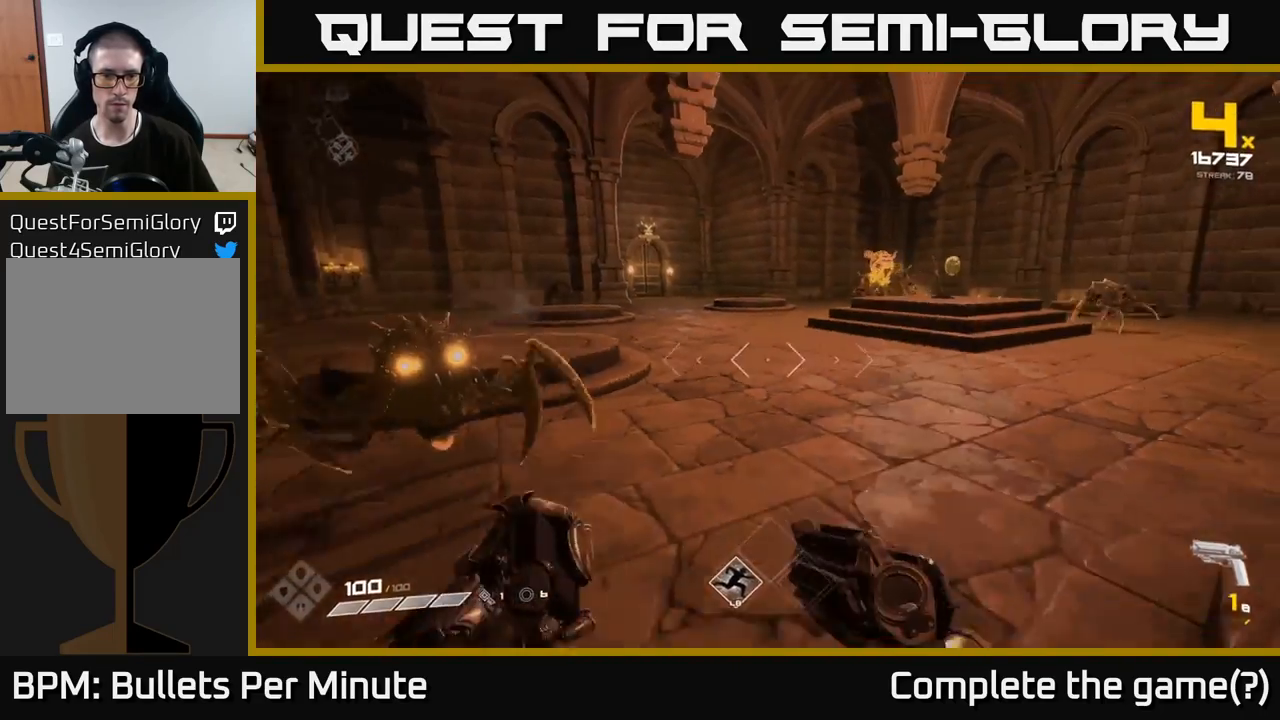
{"buttons": [], "left_stick": "down-right", "right_stick": "center", "events": [[17, "R1", "down"], [67, "right_stick", "left"], [100, "R1", "up"], [217, "right_stick", "center"], [350, "R2", "down"], [350, "right_stick", "left"], [450, "R2", "up"], [467, "left_stick", "down-right"], [467, "right_stick", "center"]]}
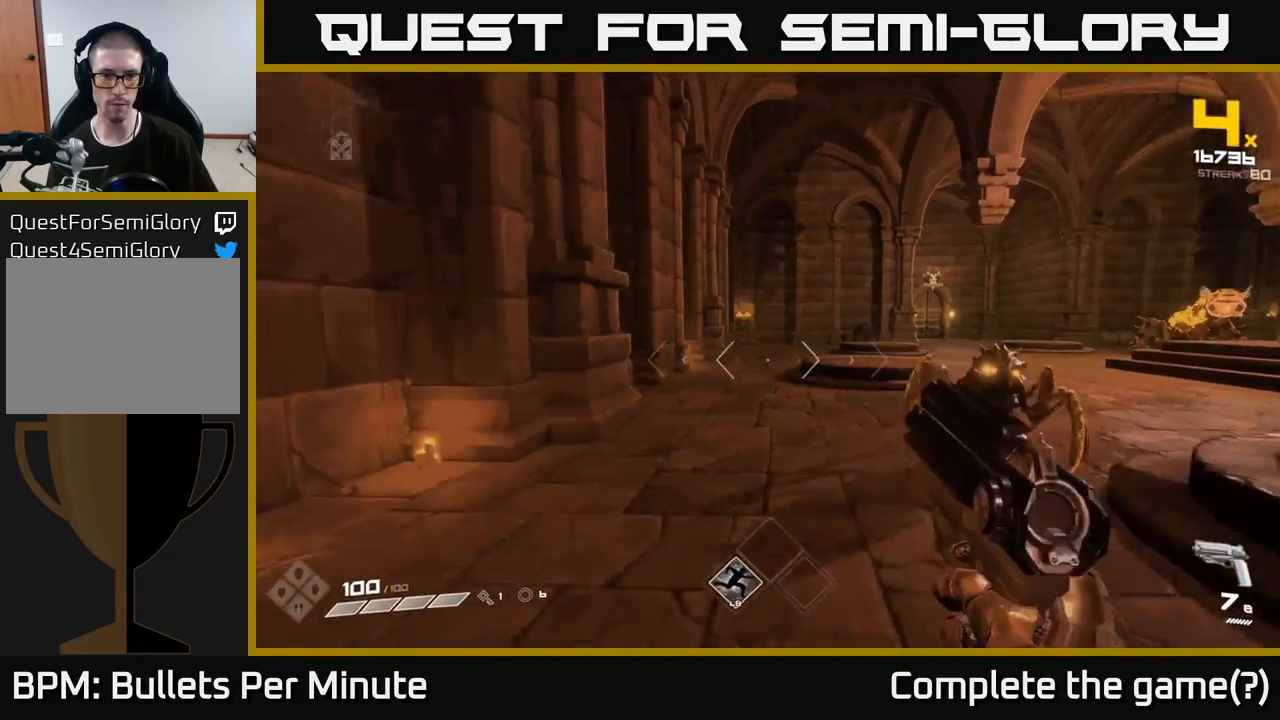
{"buttons": [], "left_stick": "left", "right_stick": "left", "events": [[67, "right_stick", "right"], [200, "R2", "down"], [217, "left_stick", "down-left"], [267, "R2", "up"], [300, "left_stick", "left"], [300, "right_stick", "center"], [483, "right_stick", "left"]]}
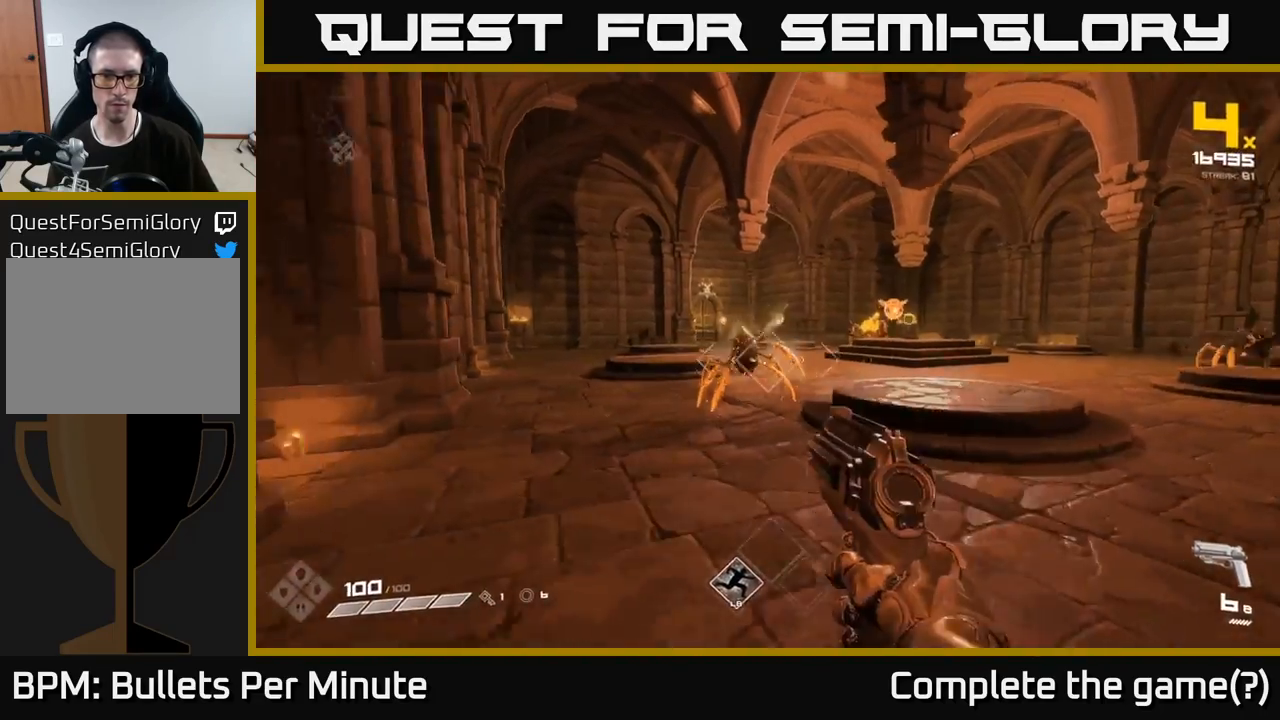
{"buttons": [], "left_stick": "up-left", "right_stick": "center", "events": [[50, "R2", "down"], [83, "left_stick", "up"], [100, "right_stick", "center"], [133, "R2", "up"], [167, "right_stick", "right"], [283, "left_stick", "up-left"], [383, "R2", "down"], [400, "right_stick", "center"], [433, "R2", "up"]]}
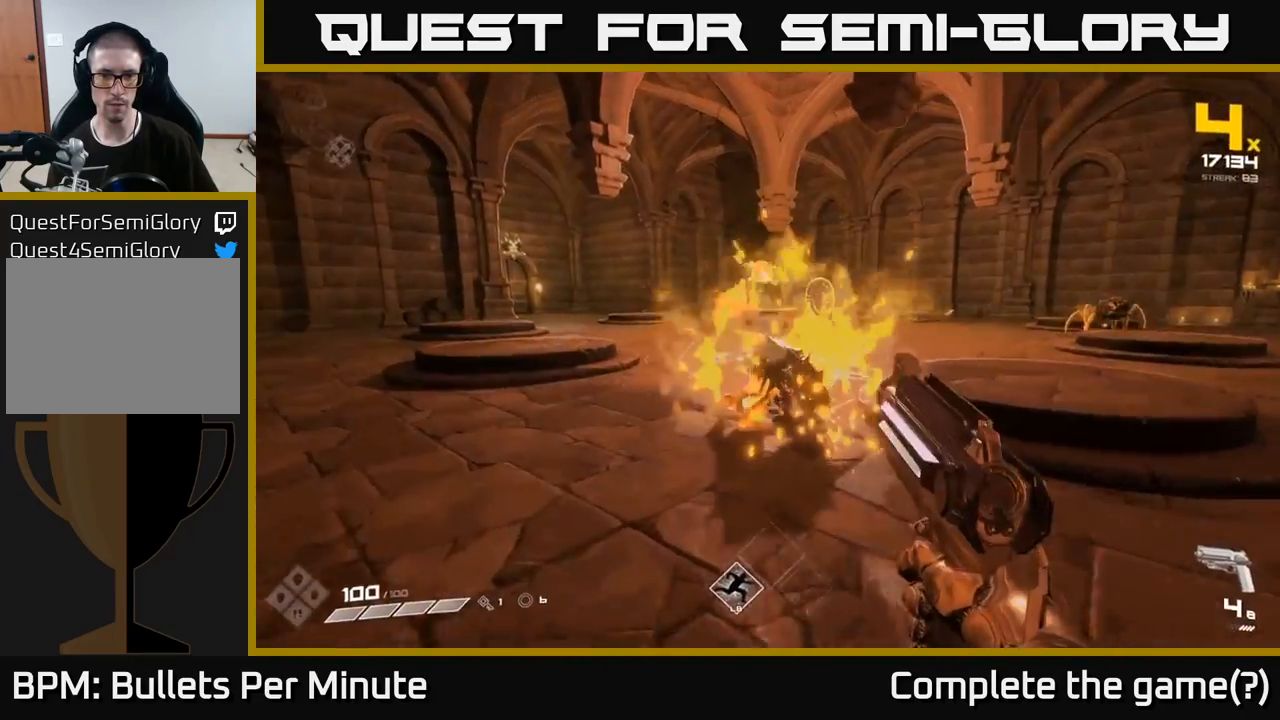
{"buttons": [], "left_stick": "up-left", "right_stick": "center", "events": [[17, "right_stick", "right"], [183, "left_stick", "left"], [217, "right_stick", "center"], [283, "right_stick", "right"], [317, "R1", "down"], [400, "R1", "up"], [450, "left_stick", "up-left"], [450, "right_stick", "center"]]}
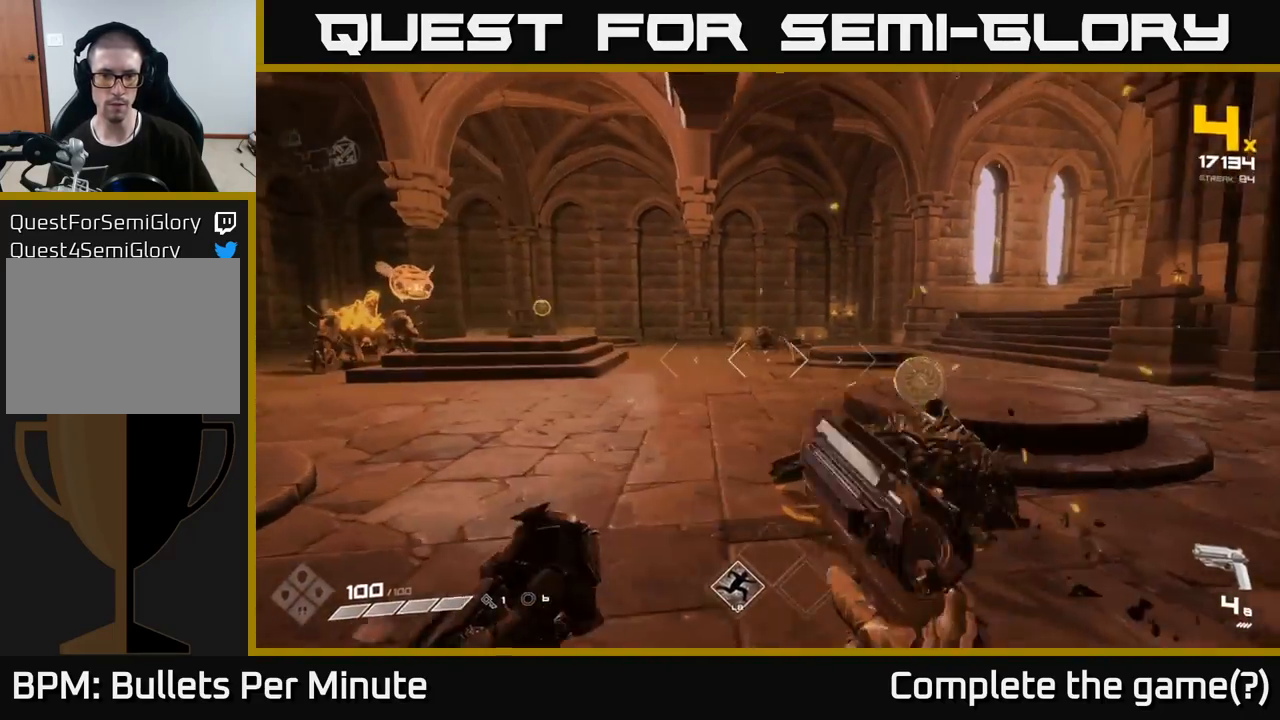
{"buttons": ["R2"], "left_stick": "right", "right_stick": "left", "events": [[17, "left_stick", "up"], [100, "R1", "down"], [167, "left_stick", "up-right"], [183, "R1", "up"], [233, "right_stick", "left"], [333, "right_stick", "center"], [417, "R2", "down"], [433, "left_stick", "right"], [467, "right_stick", "left"]]}
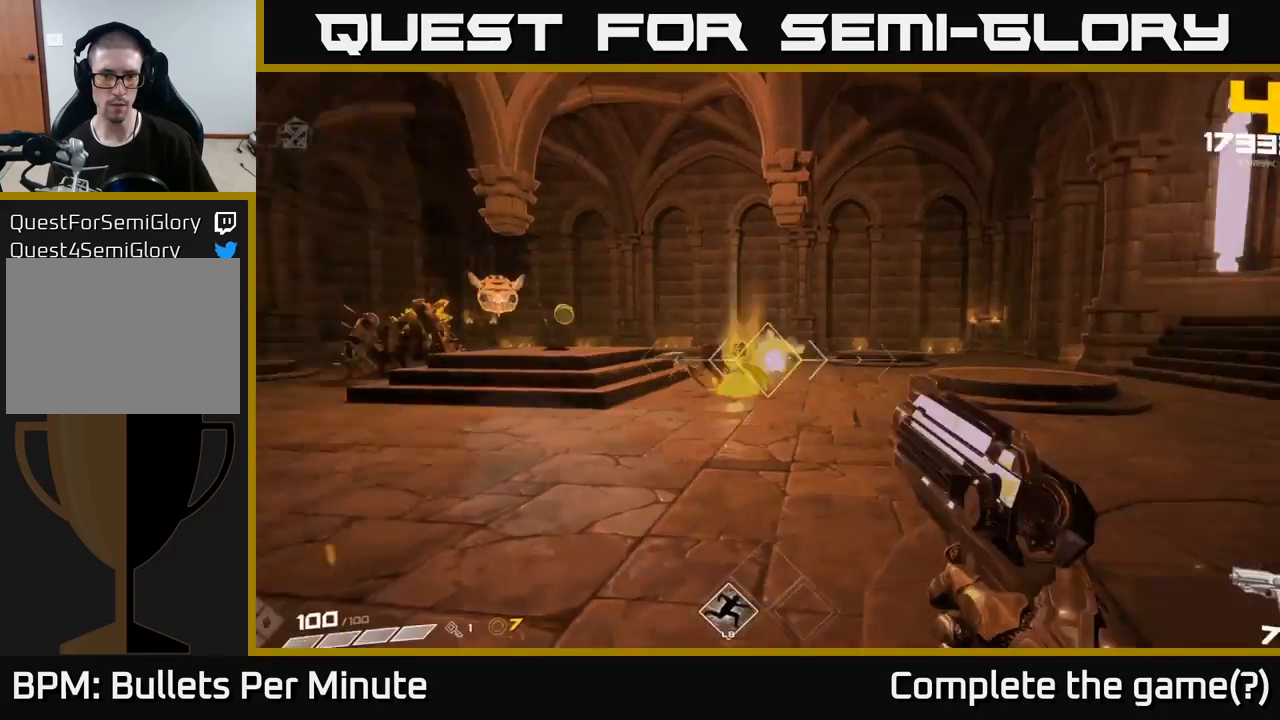
{"buttons": [], "left_stick": "right", "right_stick": "left", "events": [[67, "R2", "up"], [217, "right_stick", "center"], [233, "R2", "down"], [333, "R2", "up"], [400, "right_stick", "left"]]}
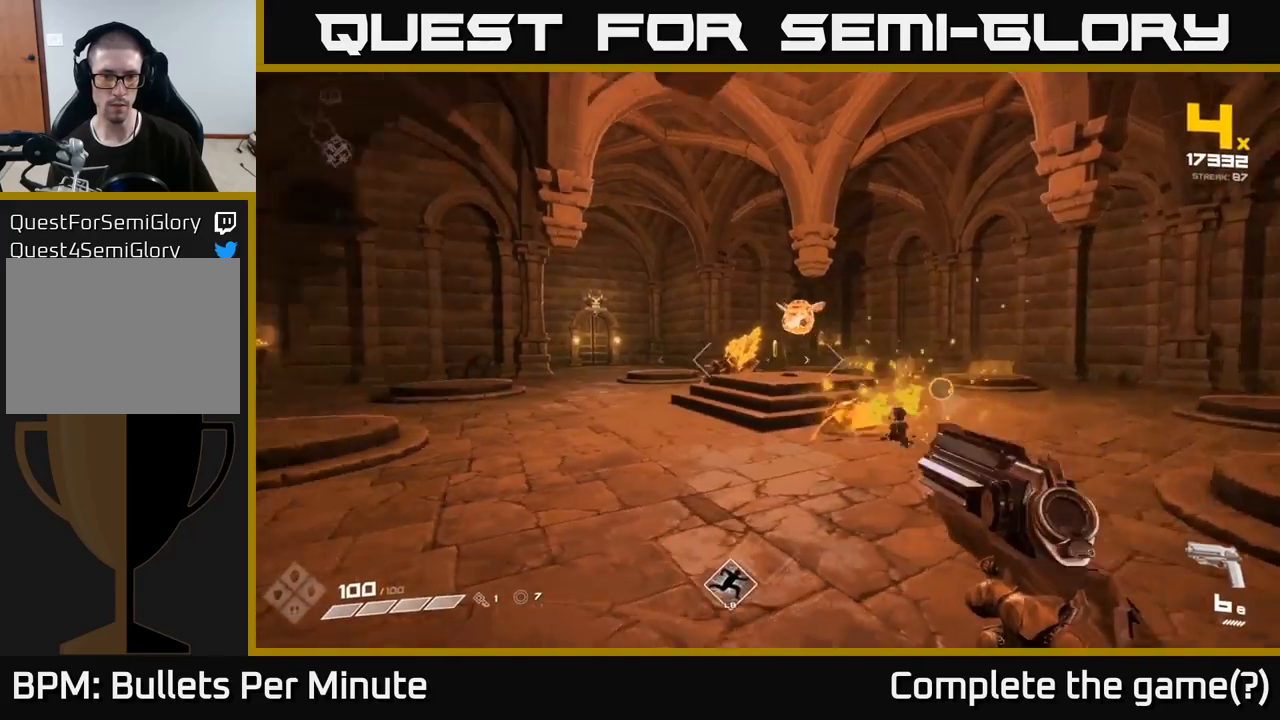
{"buttons": [], "left_stick": "up-right", "right_stick": "center", "events": [[67, "R2", "down"], [67, "right_stick", "center"], [133, "left_stick", "up-right"], [150, "R2", "up"], [300, "right_stick", "left"], [417, "R2", "down"], [433, "right_stick", "center"], [500, "R2", "up"]]}
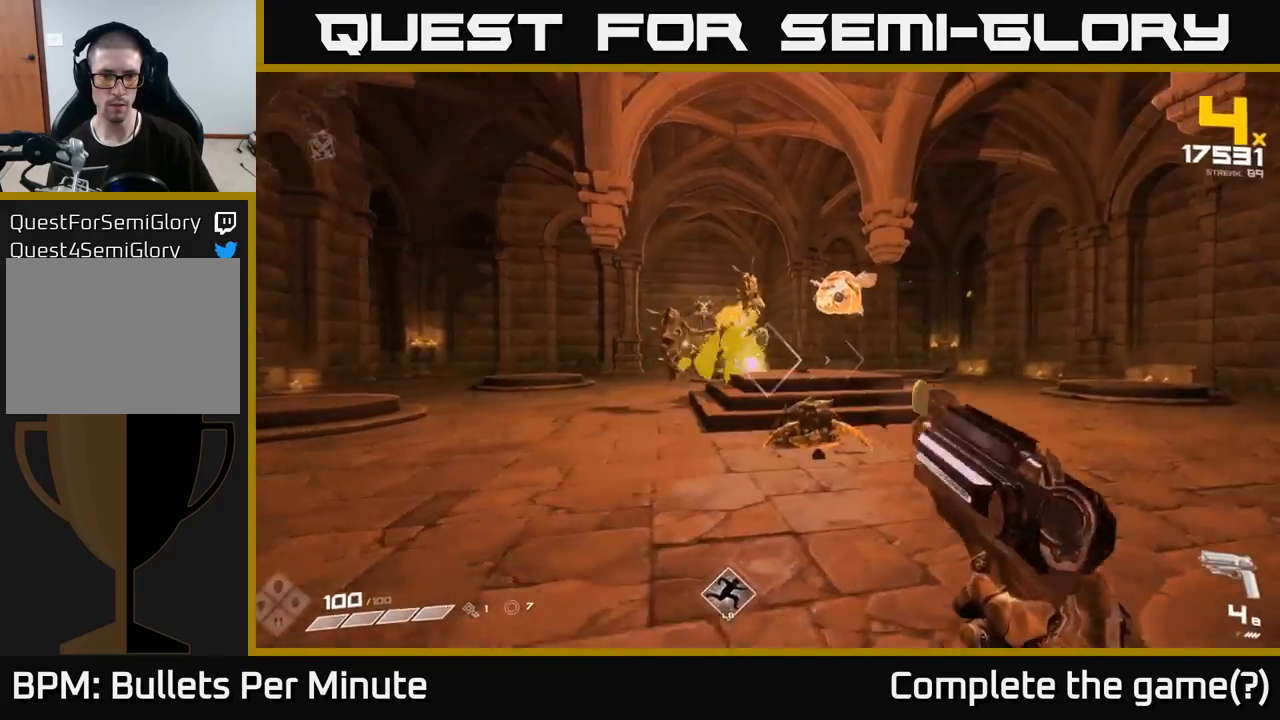
{"buttons": [], "left_stick": "right", "right_stick": "center", "events": [[83, "right_stick", "left"], [133, "left_stick", "right"], [267, "R2", "down"], [317, "right_stick", "center"], [333, "R2", "up"]]}
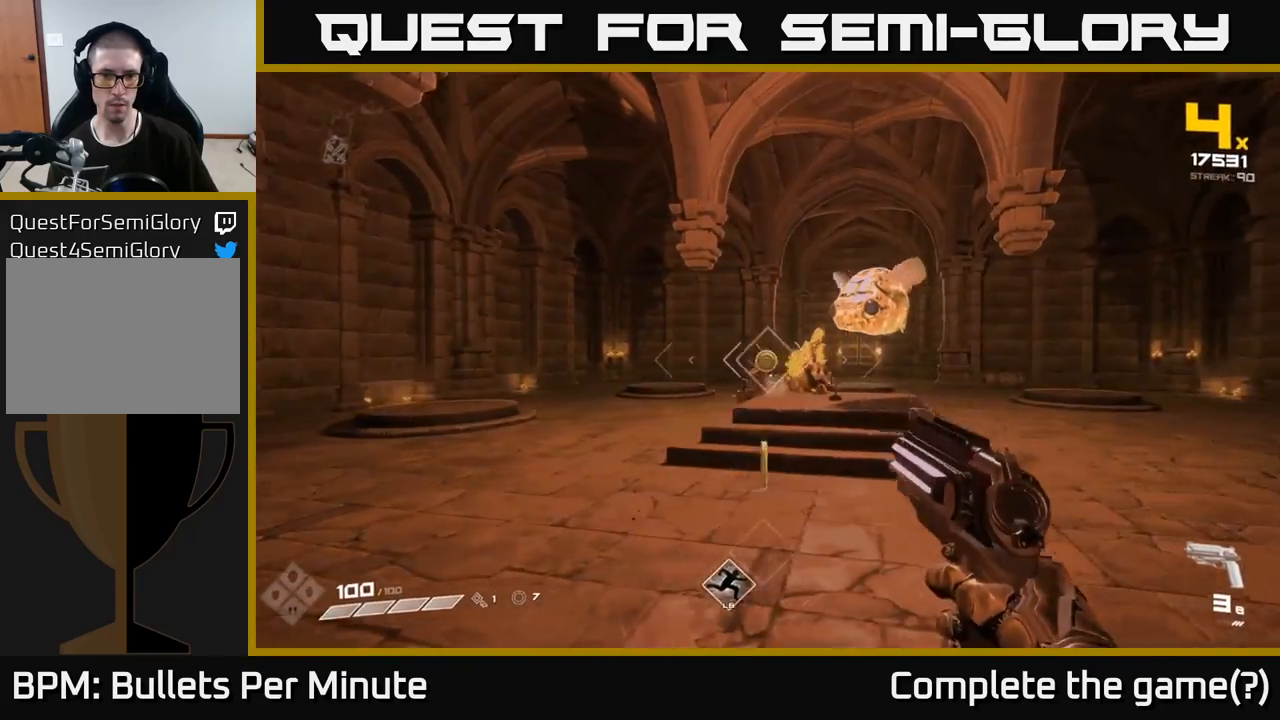
{"buttons": ["R1"], "left_stick": "right", "right_stick": "left", "events": [[117, "right_stick", "left"], [150, "R1", "down"], [217, "right_stick", "center"], [233, "R1", "up"], [450, "R1", "down"], [483, "right_stick", "left"]]}
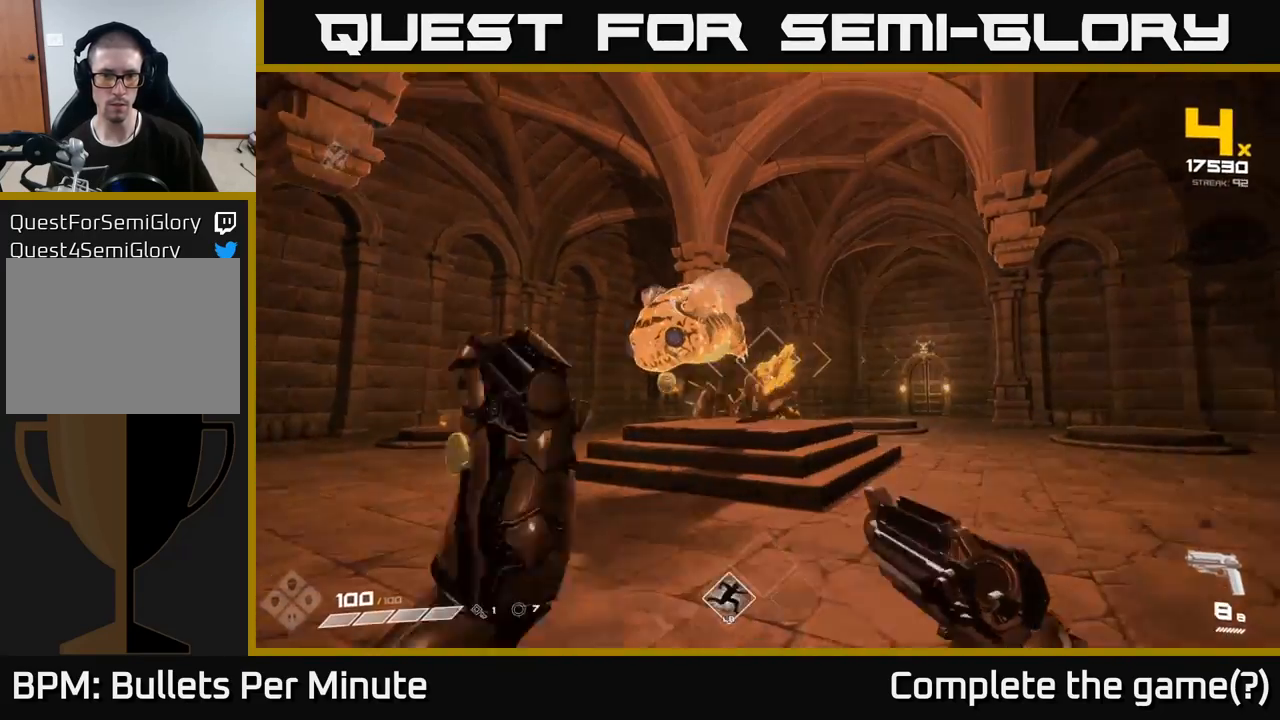
{"buttons": [], "left_stick": "right", "right_stick": "left", "events": [[17, "left_stick", "up-right"], [33, "R1", "up"], [83, "right_stick", "center"], [300, "R2", "down"], [333, "right_stick", "left"], [400, "R2", "up"], [500, "left_stick", "right"]]}
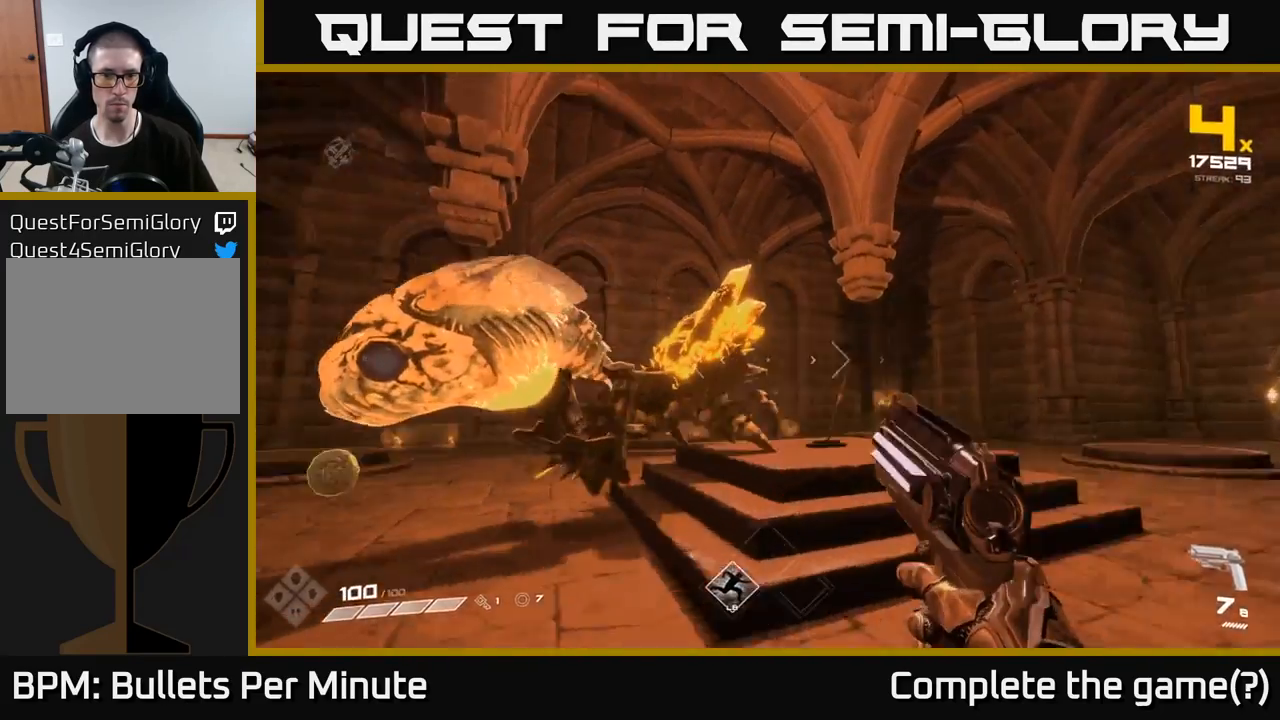
{"buttons": [], "left_stick": "right", "right_stick": "center", "events": [[33, "right_stick", "center"], [100, "right_stick", "left"], [150, "left_stick", "down-right"], [317, "R2", "down"], [383, "R2", "up"], [383, "left_stick", "right"], [450, "right_stick", "center"]]}